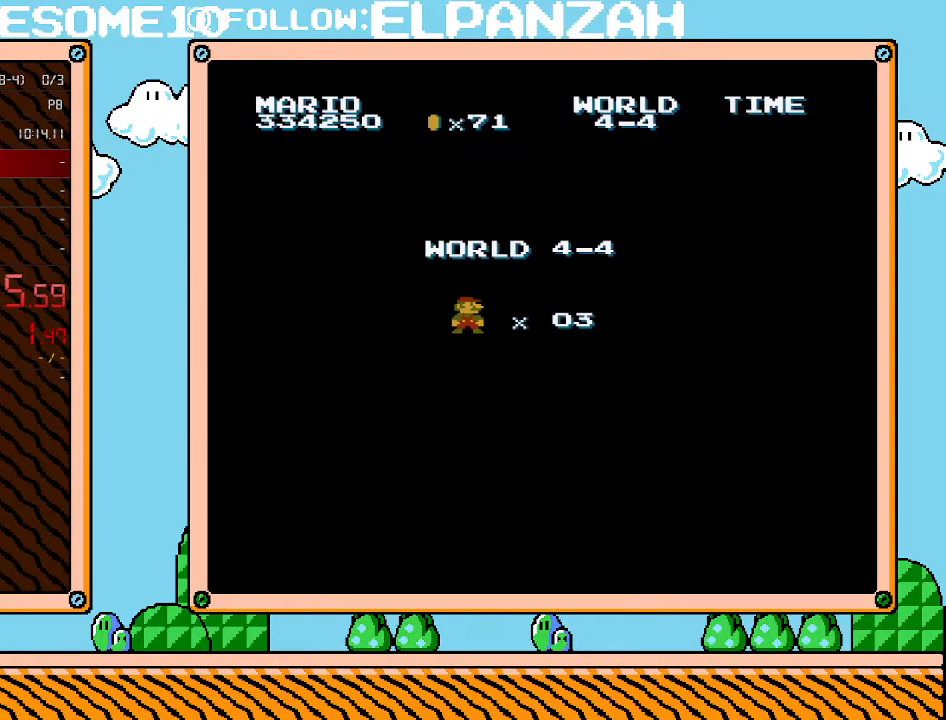
Gameplay with a controller (Nintendo layout); each line is a JSON object with the inputs held at the frame after it. "events" lists button and stick changes between this image and that frame as [ms after this image, input, new state], when the widget could be followed in between. Not read: L3 R3.
{"buttons": ["B", "DPAD_RIGHT"], "events": [[317, "B", "down"], [350, "DPAD_RIGHT", "down"]]}
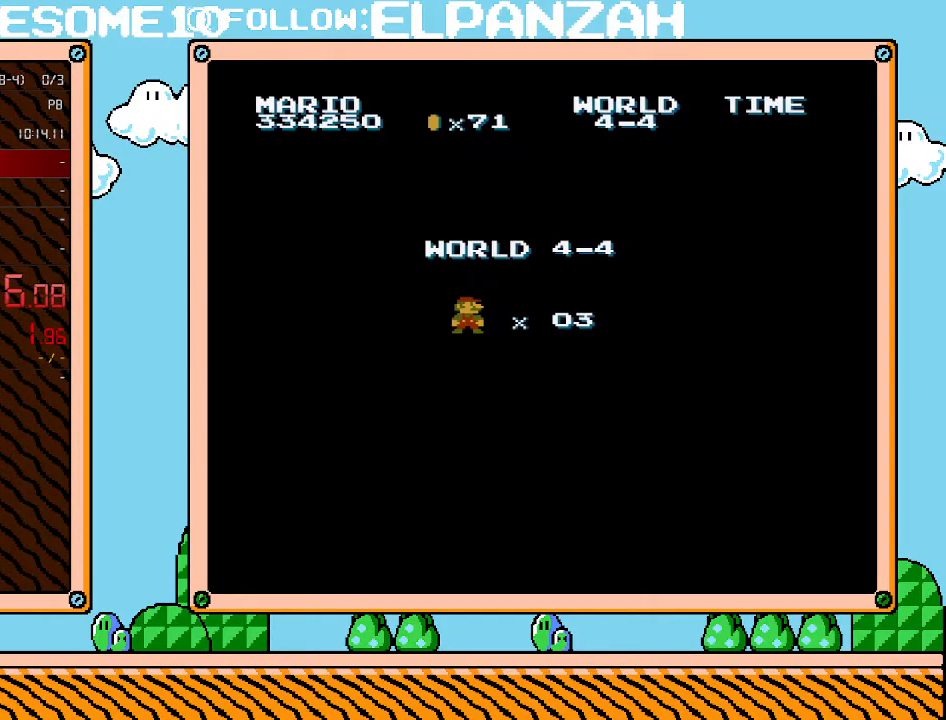
{"buttons": ["B", "DPAD_RIGHT"], "events": []}
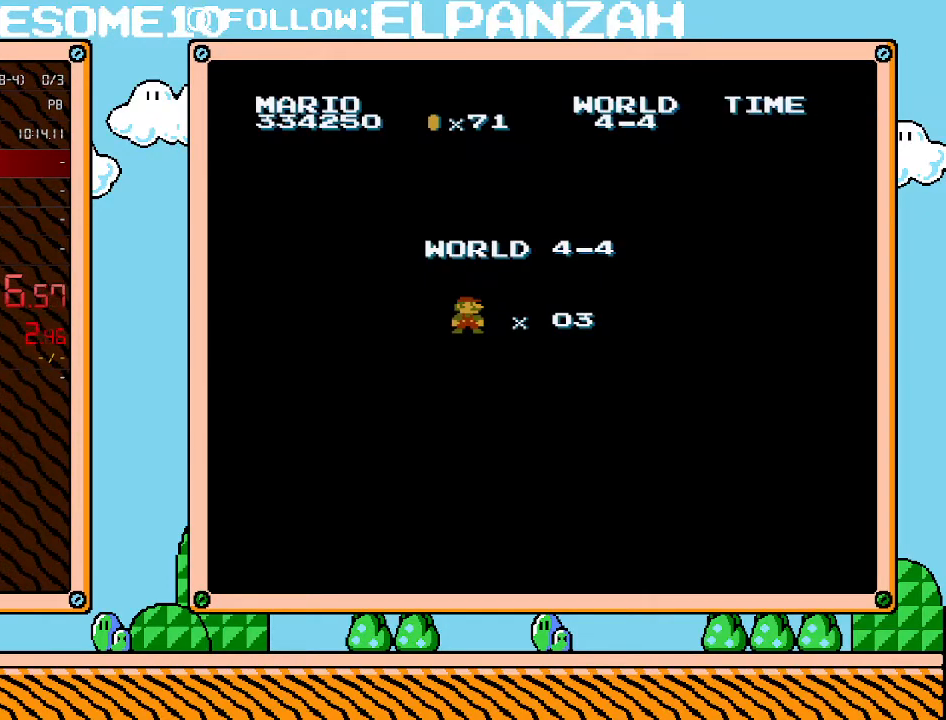
{"buttons": ["B", "DPAD_RIGHT"], "events": []}
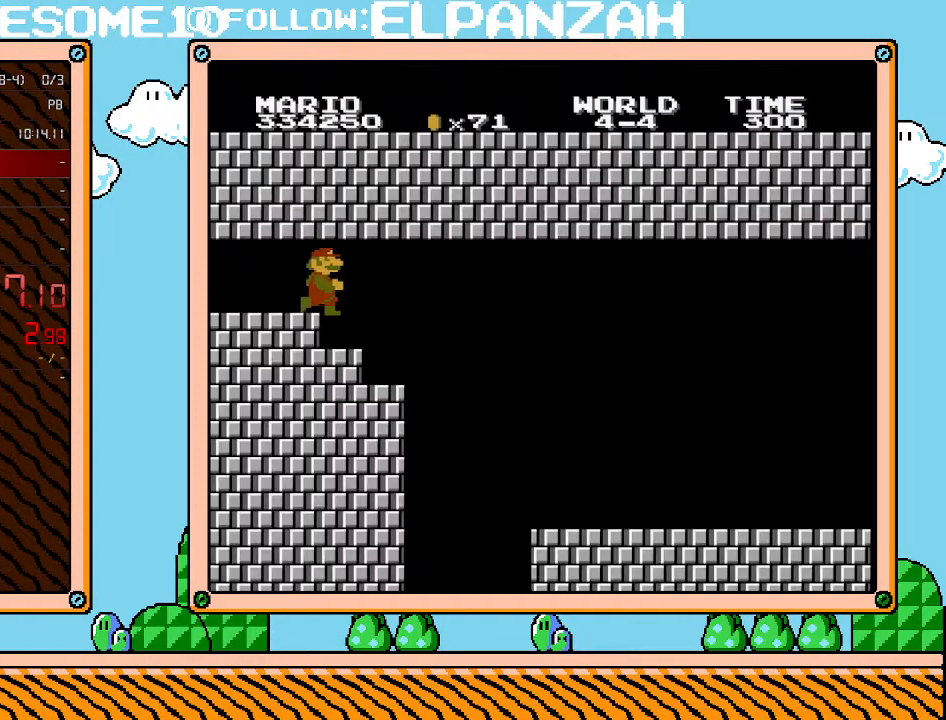
{"buttons": ["B", "DPAD_RIGHT"], "events": []}
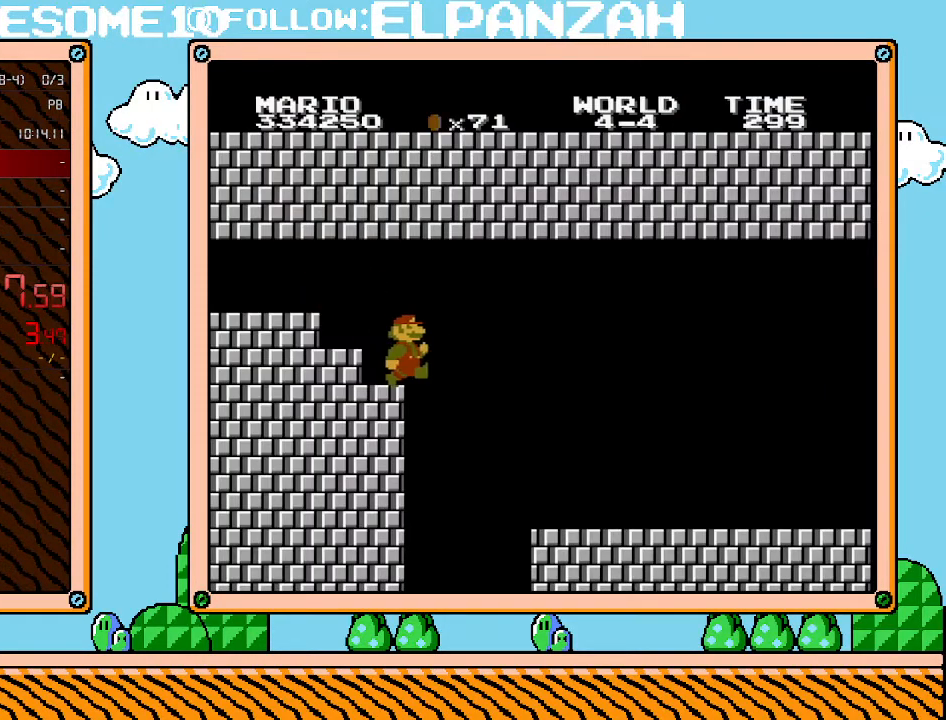
{"buttons": ["B", "DPAD_RIGHT"], "events": []}
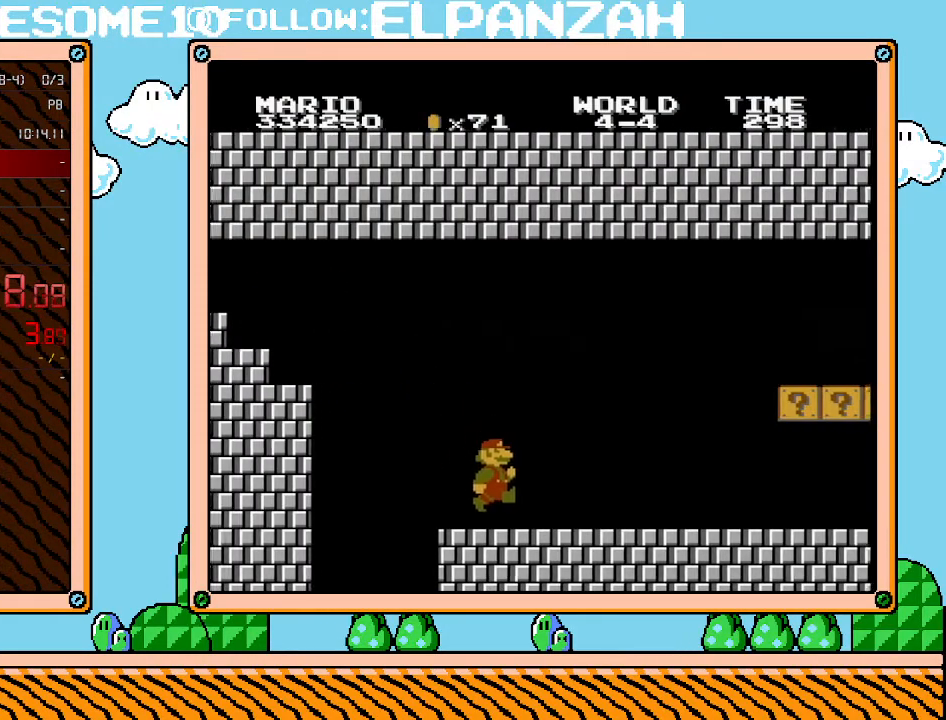
{"buttons": ["A", "B", "DPAD_RIGHT"], "events": [[467, "A", "down"]]}
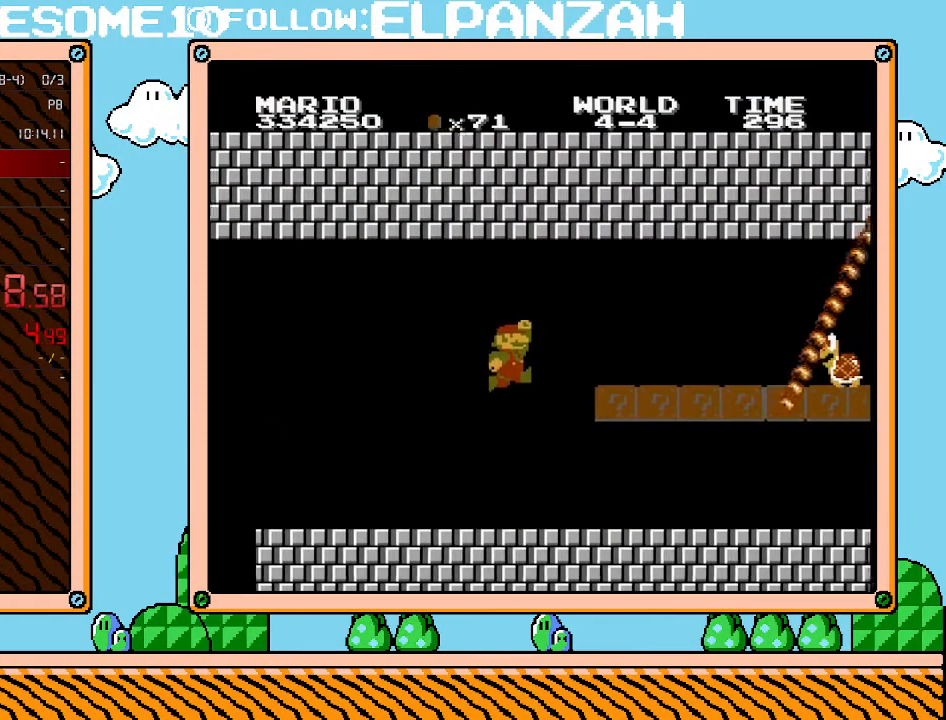
{"buttons": ["B", "DPAD_RIGHT"], "events": [[383, "A", "up"]]}
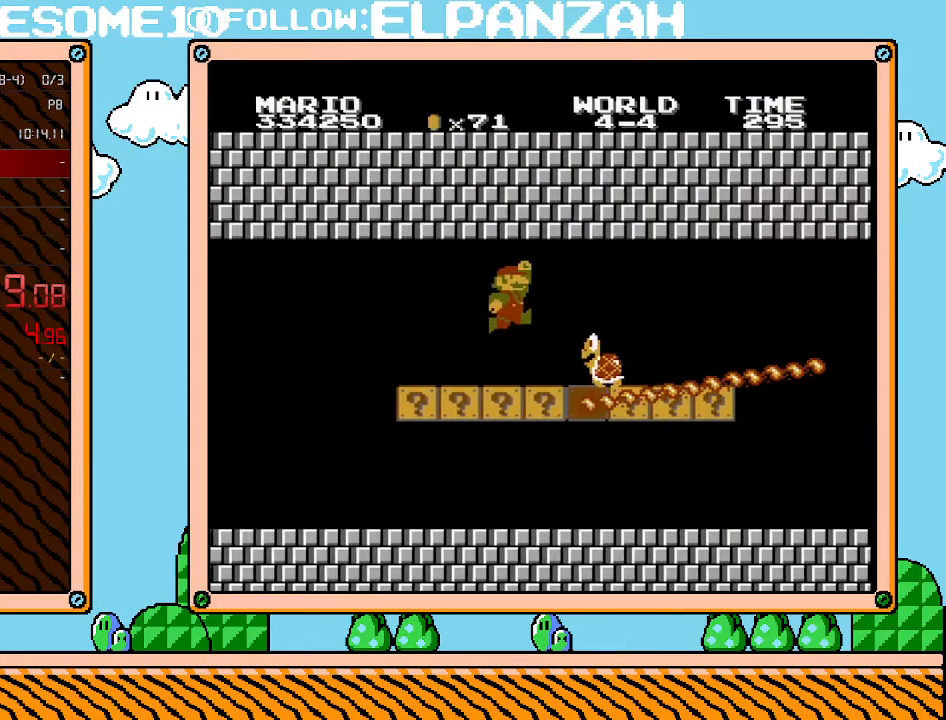
{"buttons": ["B", "DPAD_RIGHT"], "events": [[133, "A", "down"], [217, "A", "up"]]}
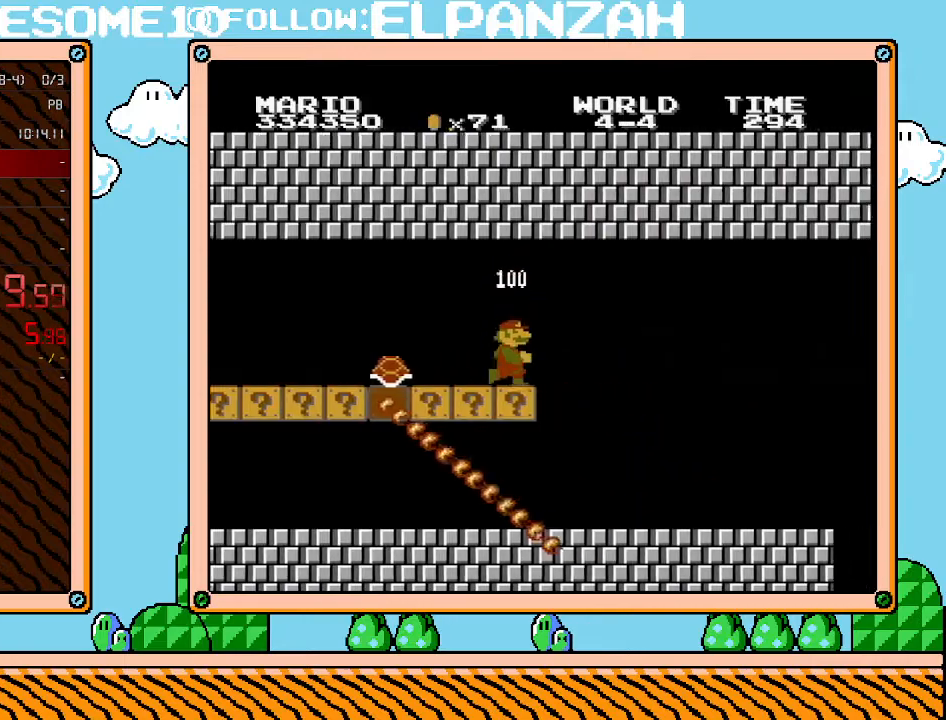
{"buttons": ["B", "DPAD_RIGHT"], "events": []}
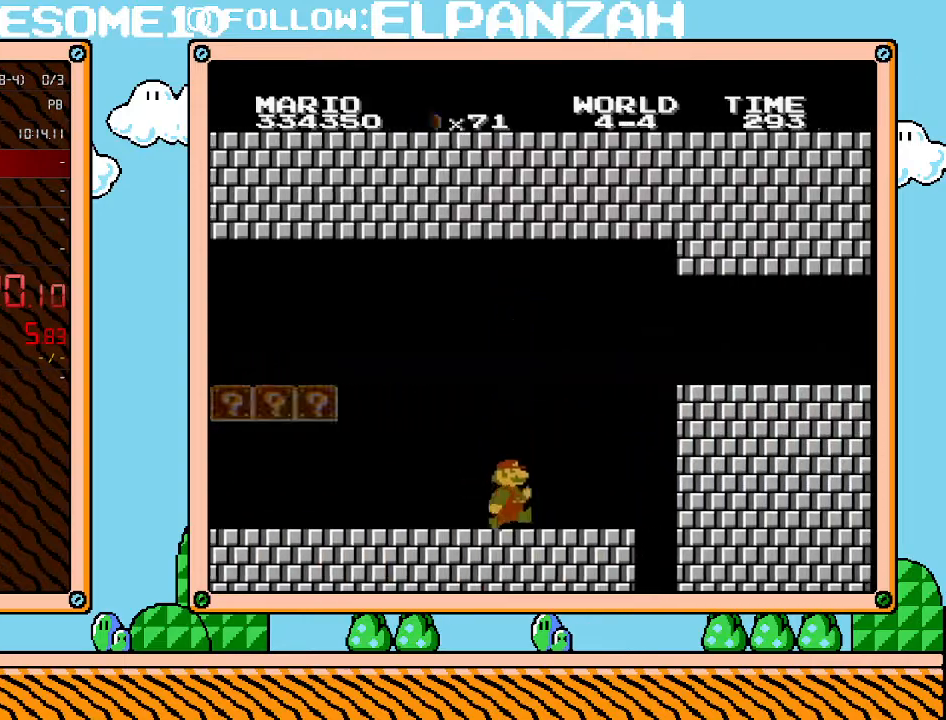
{"buttons": ["A", "B", "DPAD_RIGHT"], "events": [[250, "A", "down"]]}
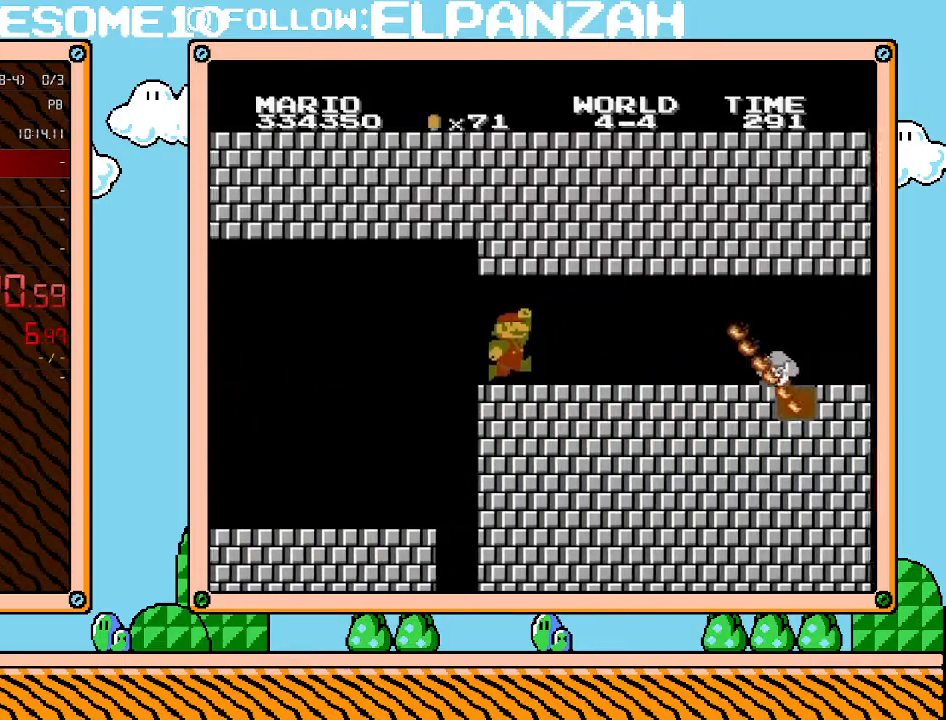
{"buttons": ["B", "DPAD_DOWN"], "events": [[67, "A", "up"], [467, "DPAD_DOWN", "down"], [500, "DPAD_RIGHT", "up"]]}
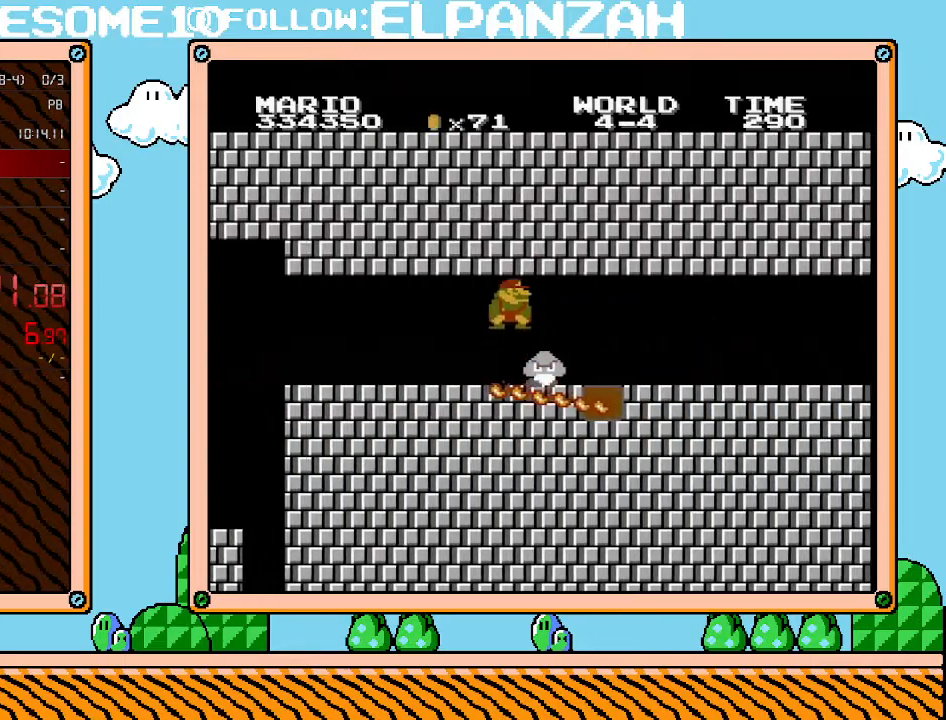
{"buttons": ["B", "DPAD_RIGHT"], "events": [[33, "A", "down"], [100, "DPAD_DOWN", "up"], [100, "DPAD_RIGHT", "down"], [133, "A", "up"]]}
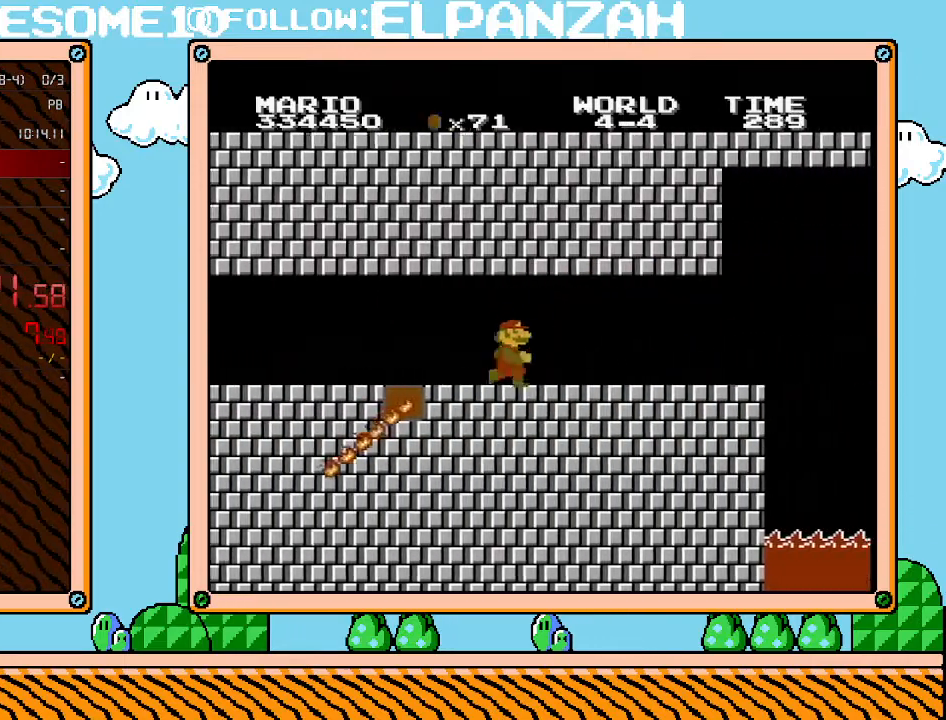
{"buttons": ["B", "DPAD_RIGHT"], "events": []}
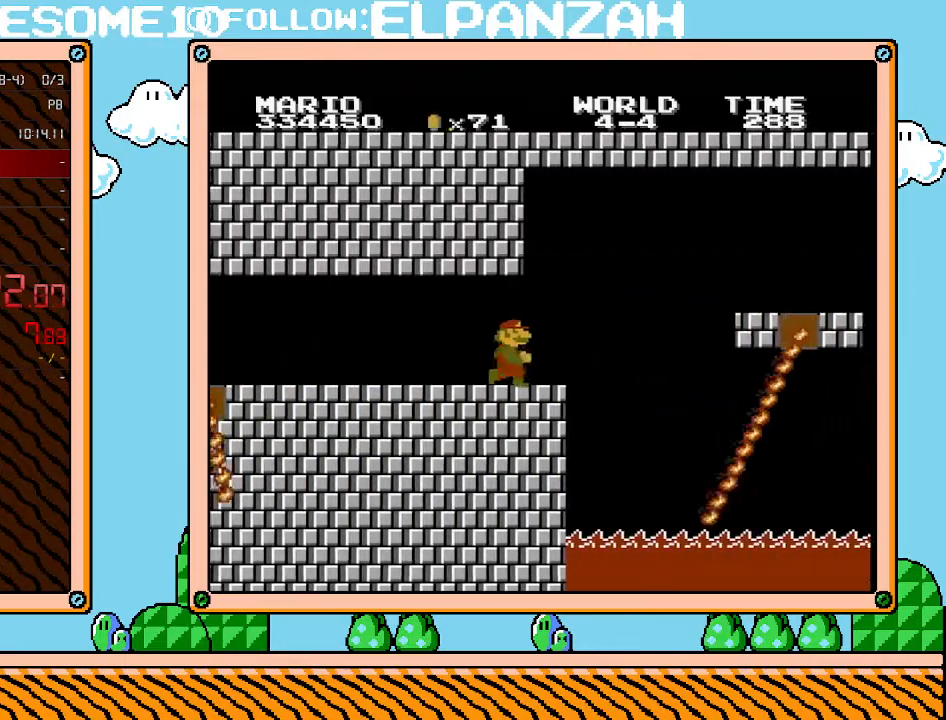
{"buttons": ["A", "B", "DPAD_RIGHT"], "events": [[200, "DPAD_DOWN", "down"], [217, "DPAD_RIGHT", "up"], [250, "A", "down"], [317, "DPAD_RIGHT", "down"], [383, "DPAD_DOWN", "up"]]}
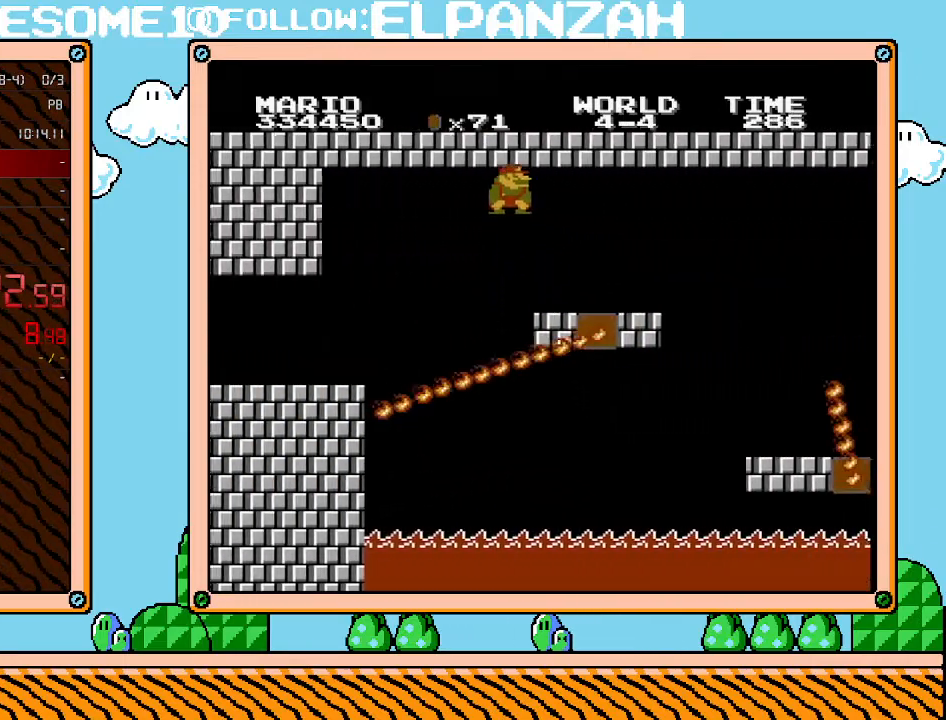
{"buttons": ["B", "DPAD_RIGHT"], "events": [[167, "A", "up"], [250, "DPAD_RIGHT", "up"], [283, "DPAD_LEFT", "down"], [383, "DPAD_LEFT", "up"], [500, "DPAD_RIGHT", "down"]]}
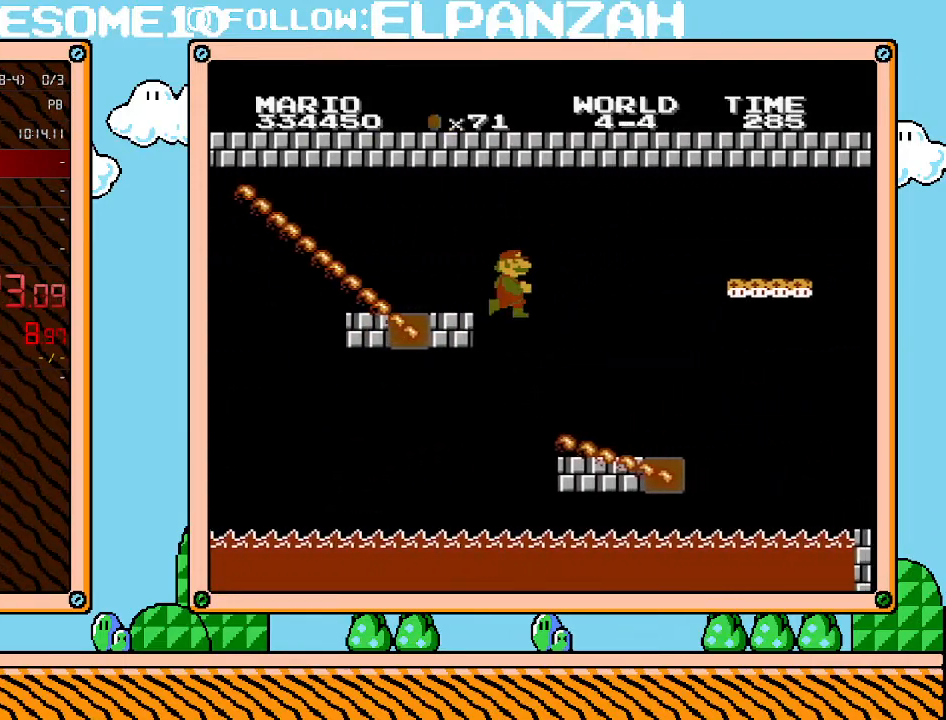
{"buttons": ["B", "DPAD_DOWN"], "events": [[200, "DPAD_UP", "down"], [250, "DPAD_LEFT", "down"], [250, "DPAD_RIGHT", "up"], [283, "DPAD_UP", "up"], [417, "DPAD_LEFT", "up"], [500, "DPAD_DOWN", "down"]]}
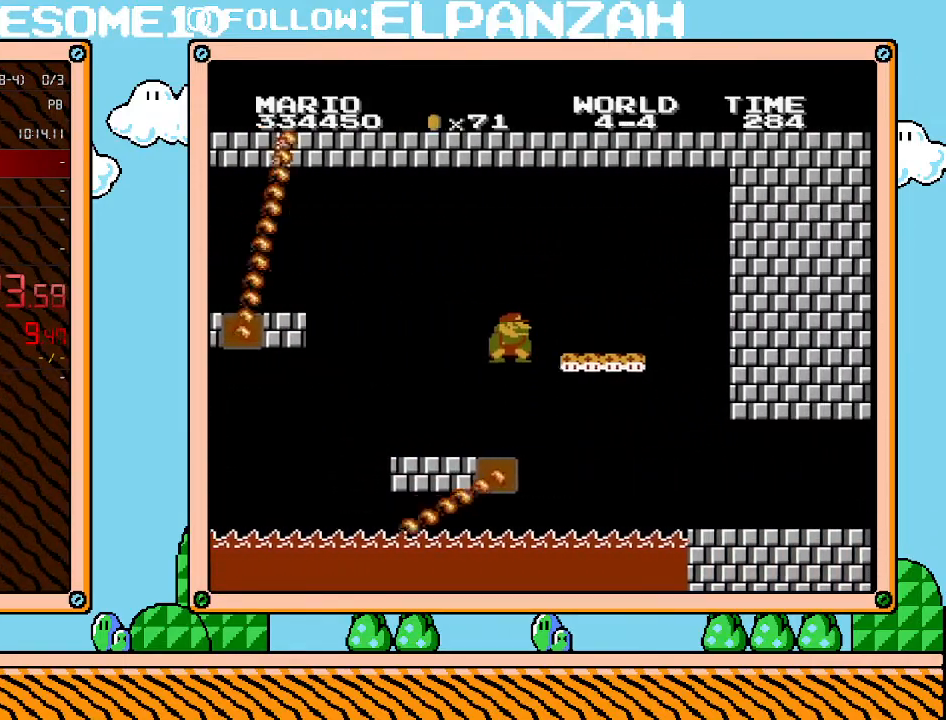
{"buttons": ["B", "DPAD_LEFT"], "events": [[67, "A", "down"], [133, "DPAD_RIGHT", "down"], [183, "DPAD_DOWN", "up"], [317, "A", "up"], [350, "DPAD_RIGHT", "up"], [417, "DPAD_LEFT", "down"]]}
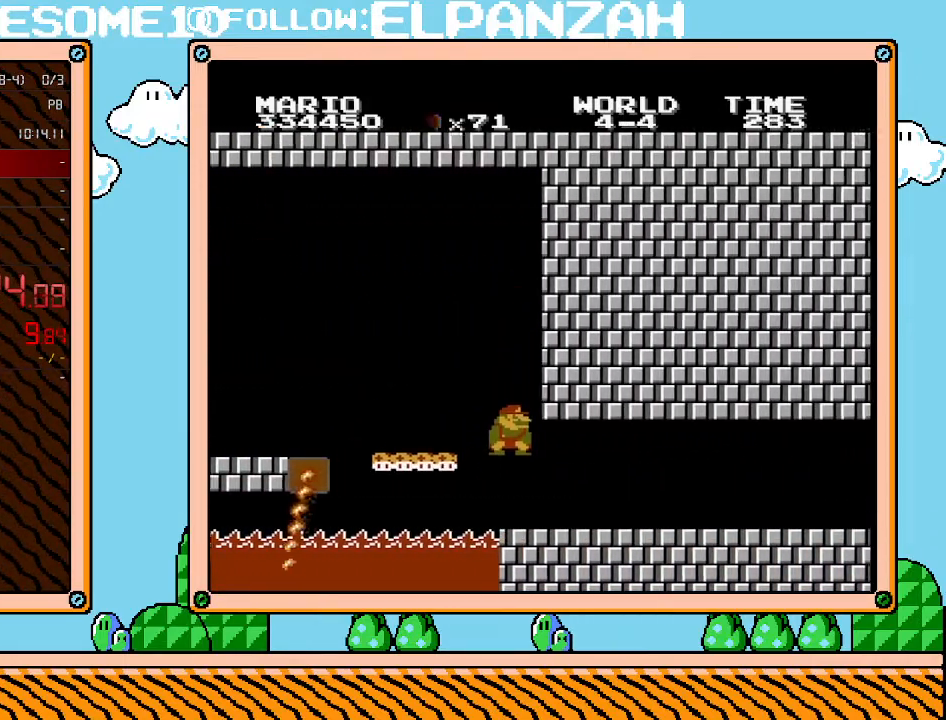
{"buttons": ["B", "DPAD_RIGHT"], "events": [[33, "DPAD_UP", "down"], [67, "DPAD_LEFT", "up"], [67, "DPAD_RIGHT", "down"], [67, "DPAD_UP", "up"]]}
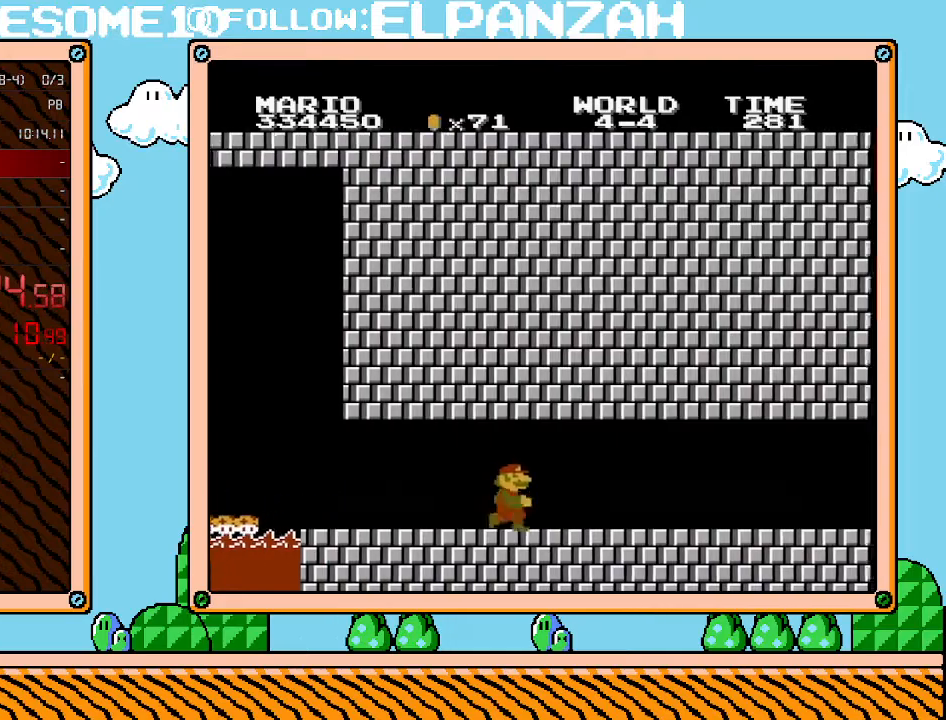
{"buttons": ["B", "DPAD_RIGHT"], "events": []}
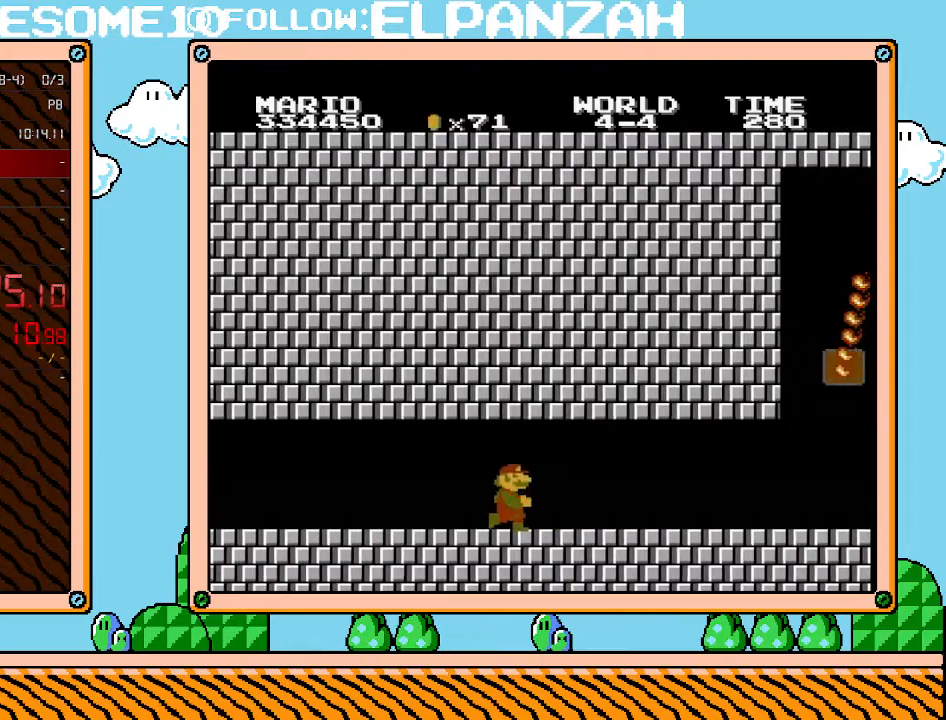
{"buttons": ["B", "DPAD_RIGHT"], "events": []}
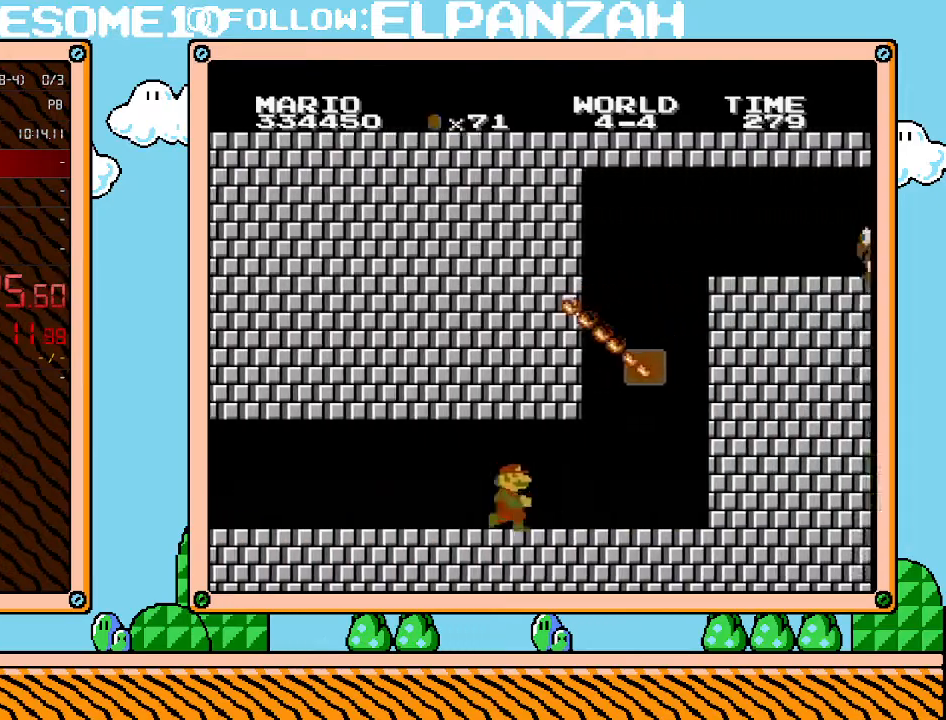
{"buttons": ["A", "B", "DPAD_DOWN"], "events": [[317, "DPAD_UP", "down"], [383, "DPAD_UP", "up"], [417, "DPAD_DOWN", "down"], [450, "DPAD_RIGHT", "up"], [467, "A", "down"]]}
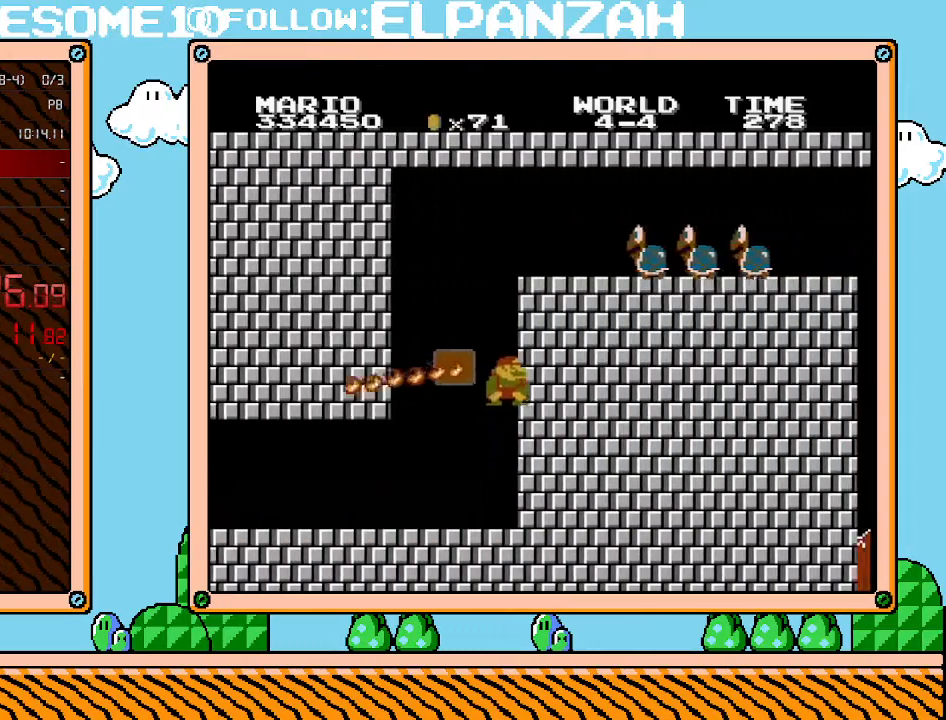
{"buttons": ["B"], "events": [[100, "DPAD_RIGHT", "down"], [233, "DPAD_DOWN", "up"], [250, "DPAD_DOWN", "down"], [250, "DPAD_RIGHT", "up"], [283, "DPAD_DOWN", "up"], [283, "DPAD_LEFT", "down"], [433, "DPAD_LEFT", "up"], [467, "A", "up"]]}
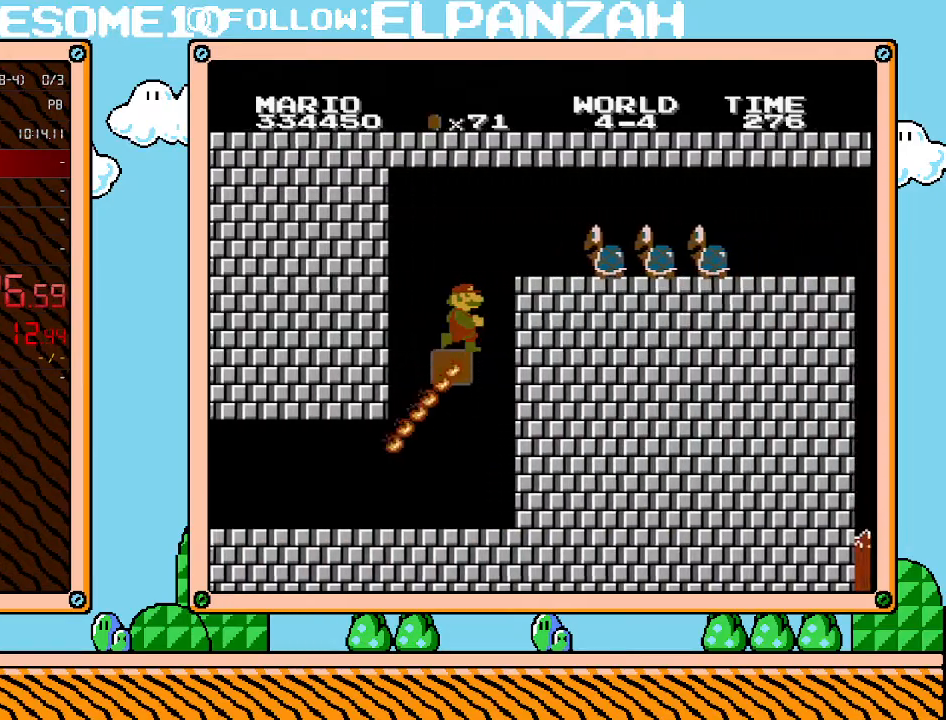
{"buttons": ["A", "B", "DPAD_UP", "DPAD_RIGHT"], "events": [[67, "DPAD_RIGHT", "down"], [350, "A", "down"], [383, "DPAD_UP", "down"]]}
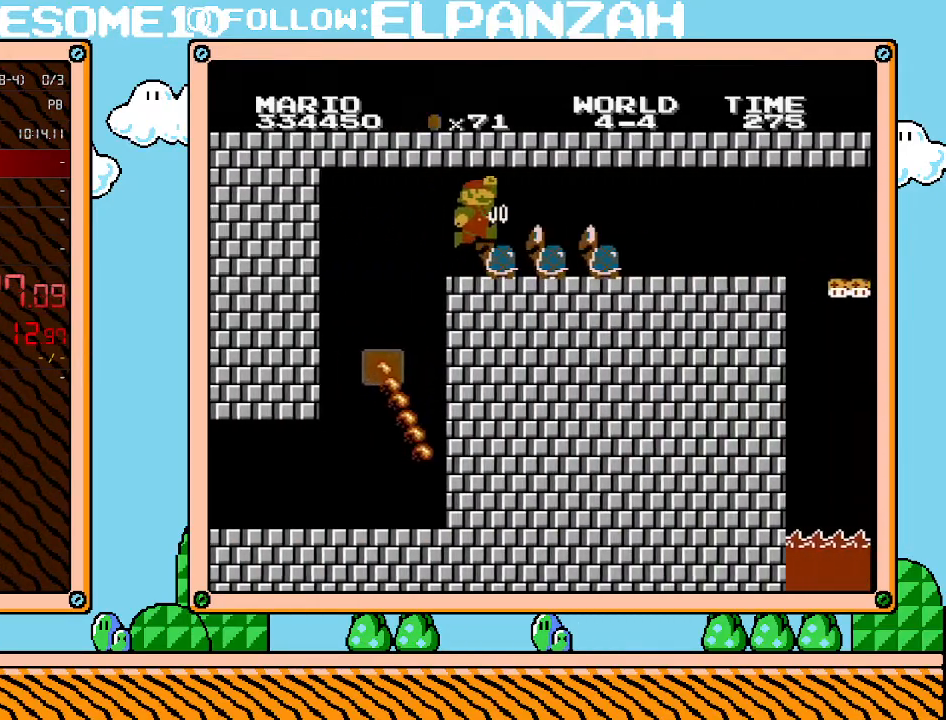
{"buttons": ["B", "DPAD_RIGHT"], "events": [[133, "DPAD_UP", "up"], [200, "A", "up"]]}
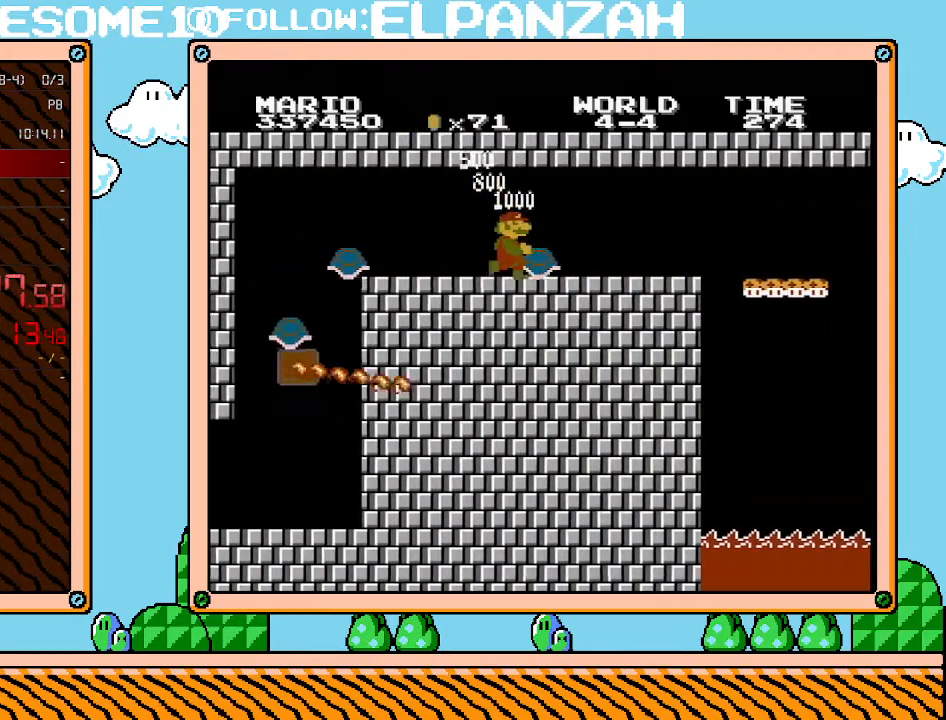
{"buttons": ["B", "DPAD_RIGHT"], "events": []}
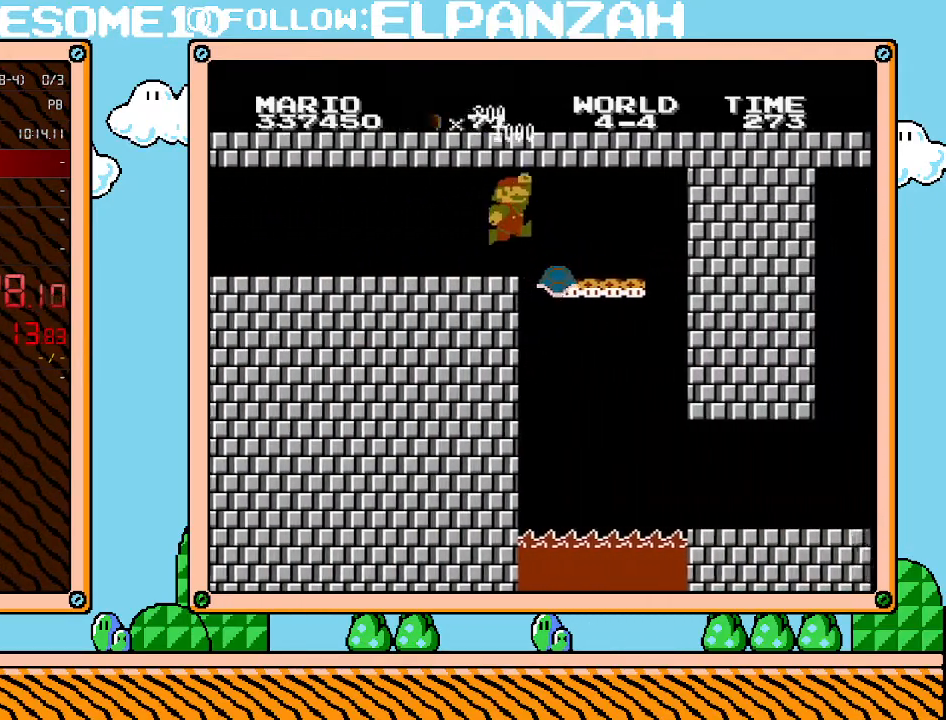
{"buttons": ["B", "DPAD_RIGHT"], "events": [[200, "A", "down"], [283, "A", "up"]]}
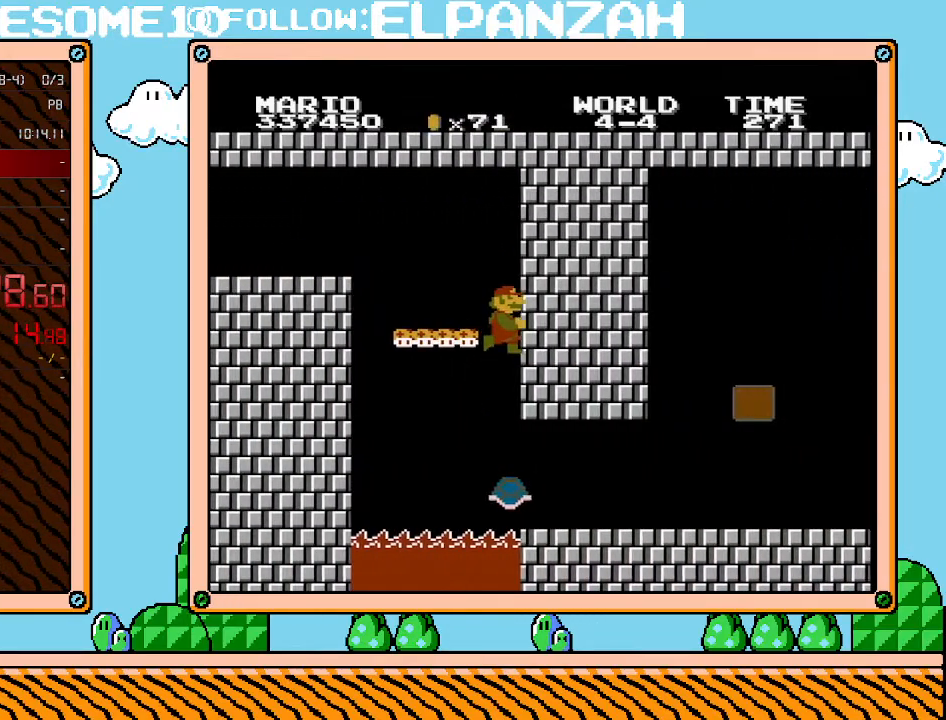
{"buttons": ["B", "DPAD_RIGHT"], "events": []}
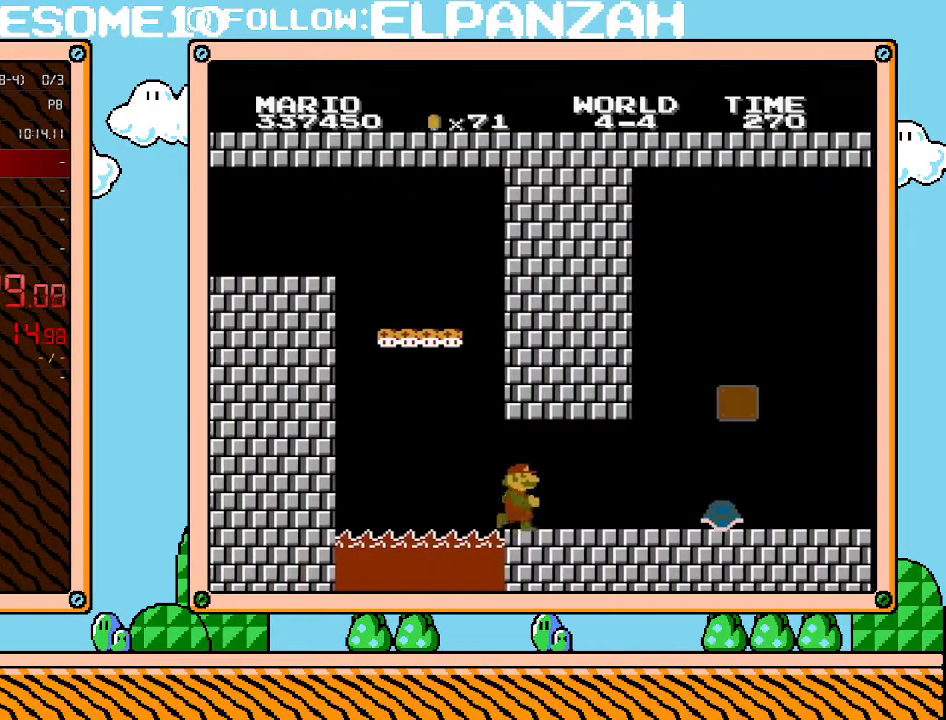
{"buttons": ["B", "DPAD_RIGHT"], "events": []}
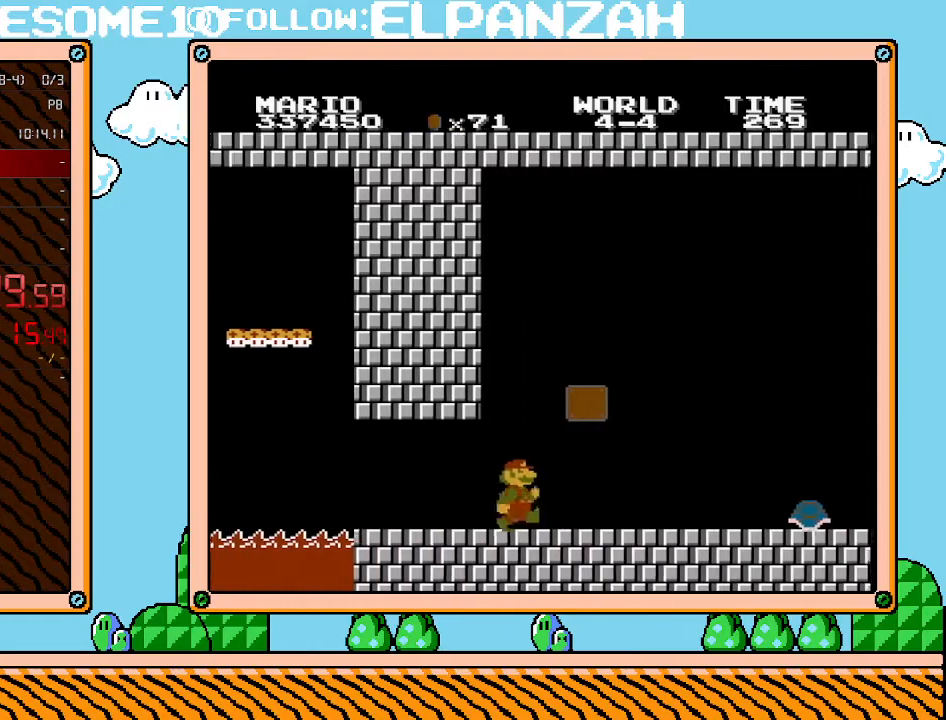
{"buttons": ["B", "DPAD_RIGHT"], "events": []}
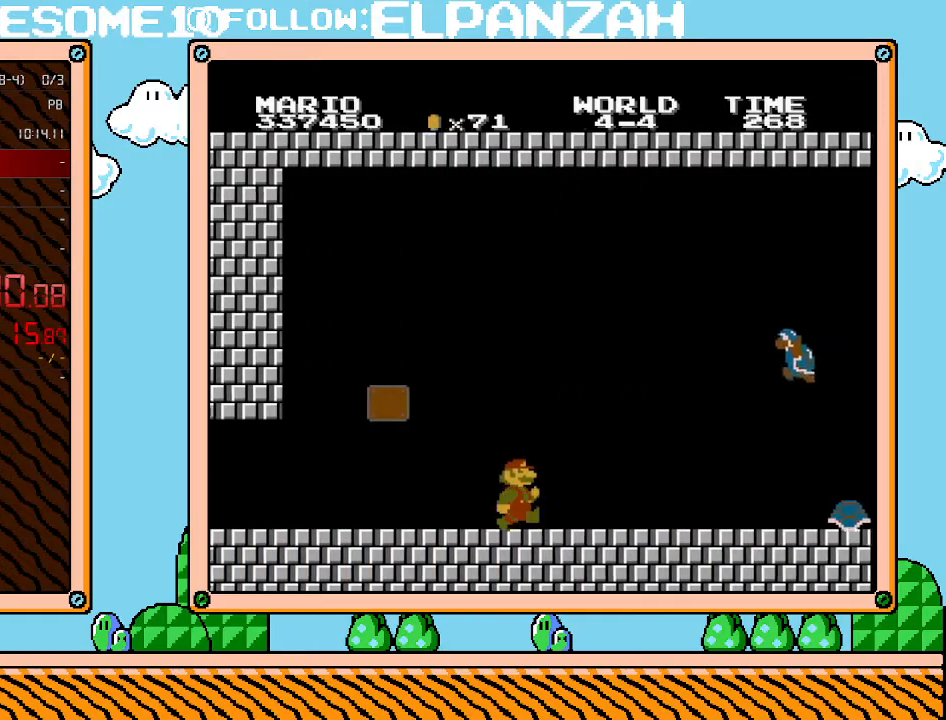
{"buttons": ["B", "DPAD_DOWN", "DPAD_RIGHT"], "events": [[500, "DPAD_DOWN", "down"]]}